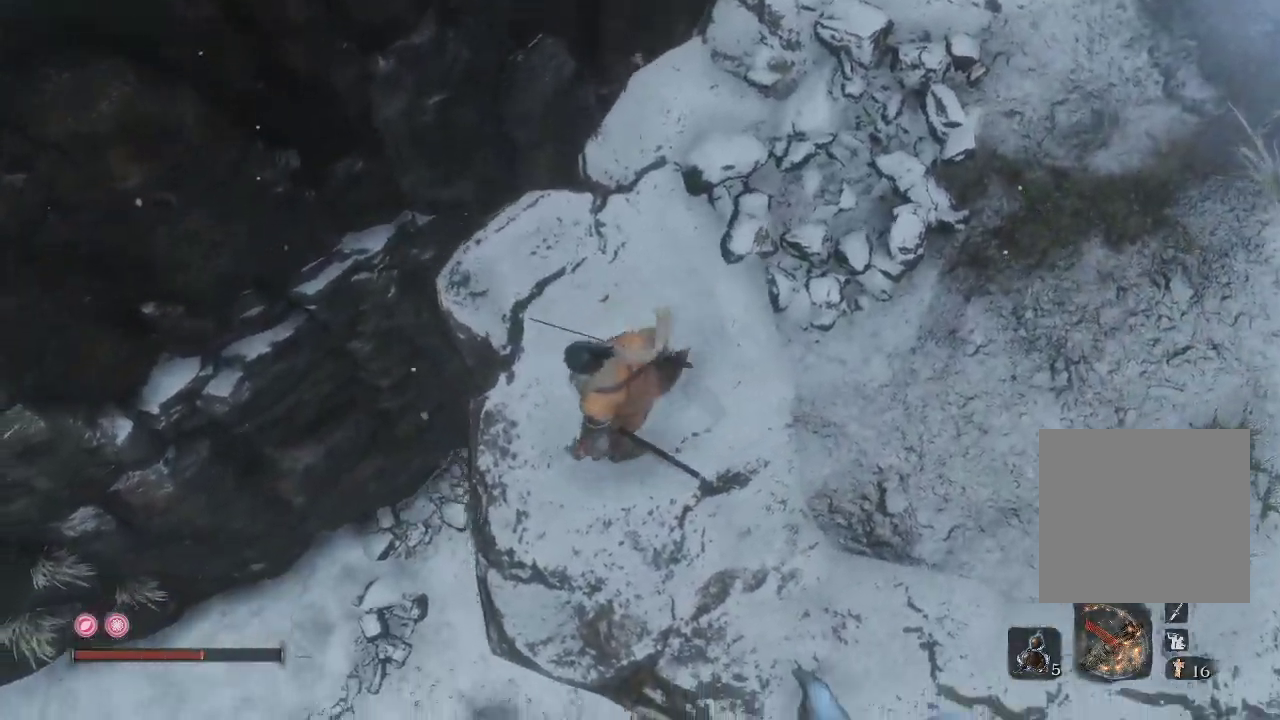
Gameplay with a controller (Xbox layout); each line is a JSON object with the inputs held at the frame after it. "events" lists button and stick changes between this image and that frame as [ms after this image, input, new state], when the widget could be followed in between. Not read: L3.
{"buttons": [], "left_stick": "center", "right_stick": "down-right", "events": [[117, "left_stick", "left"], [283, "left_stick", "center"]]}
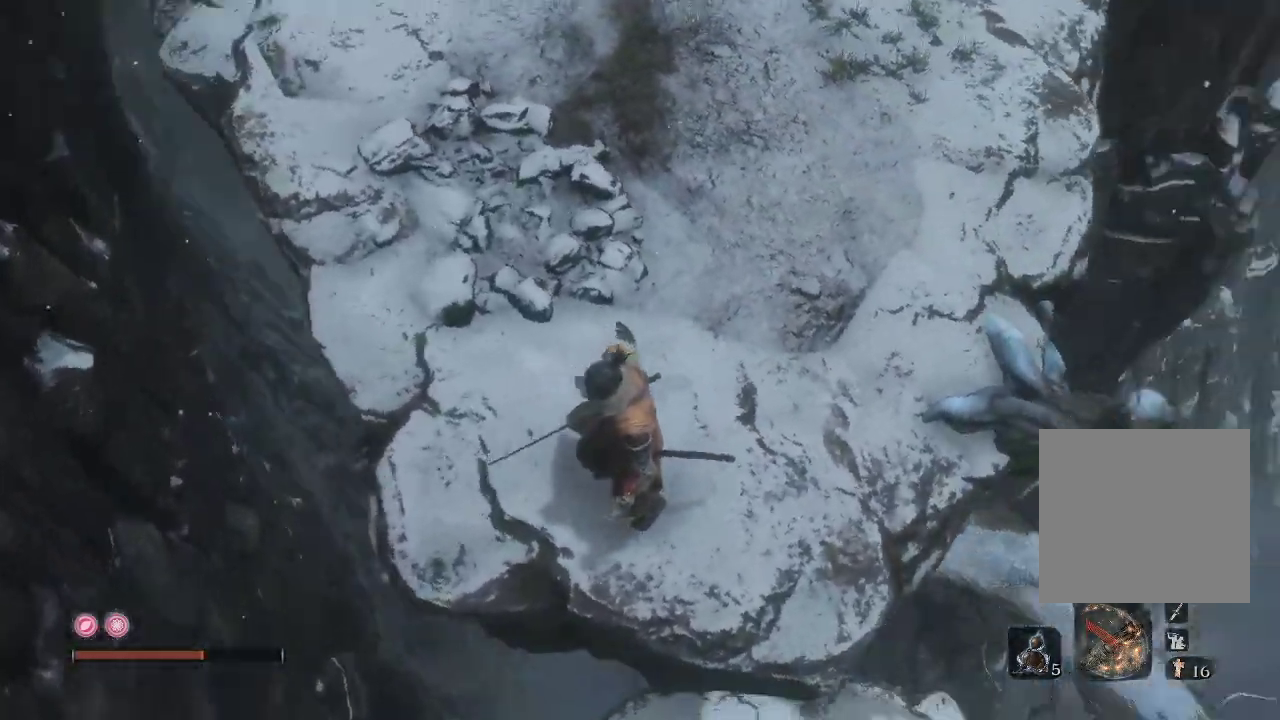
{"buttons": [], "left_stick": "center", "right_stick": "down-left", "events": [[167, "right_stick", "down"], [400, "right_stick", "down-left"]]}
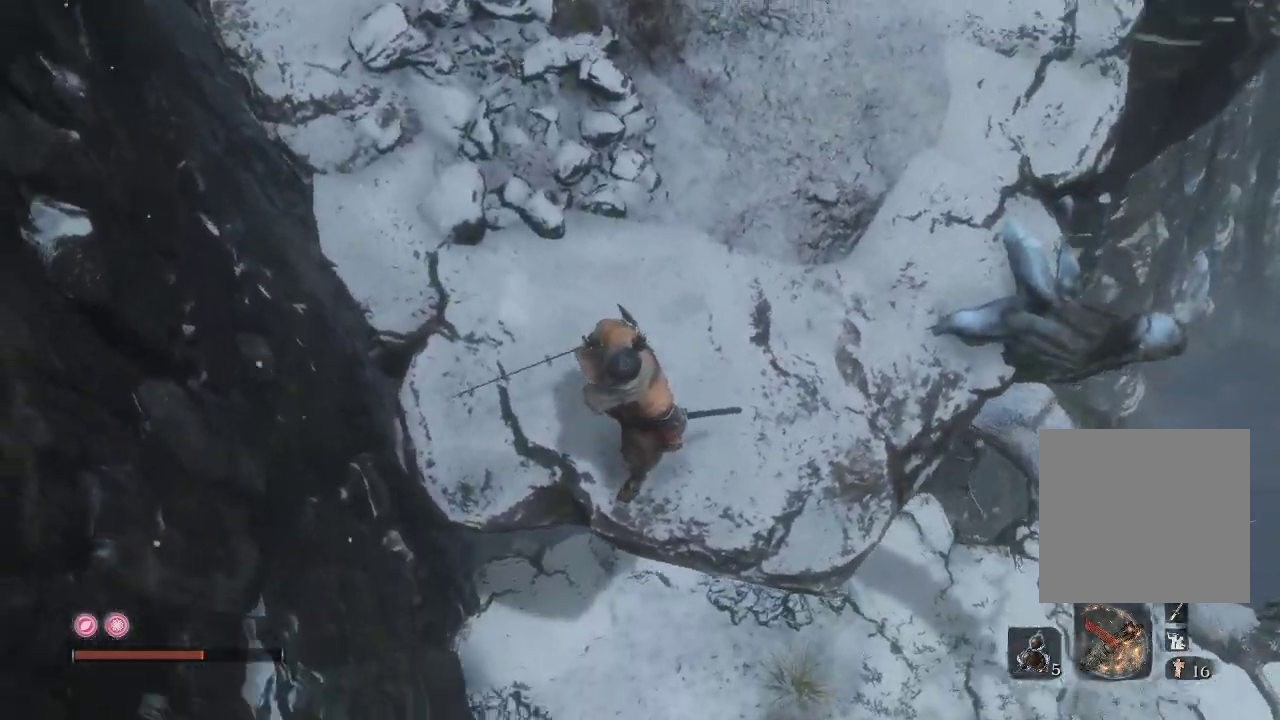
{"buttons": [], "left_stick": "center", "right_stick": "down-left", "events": []}
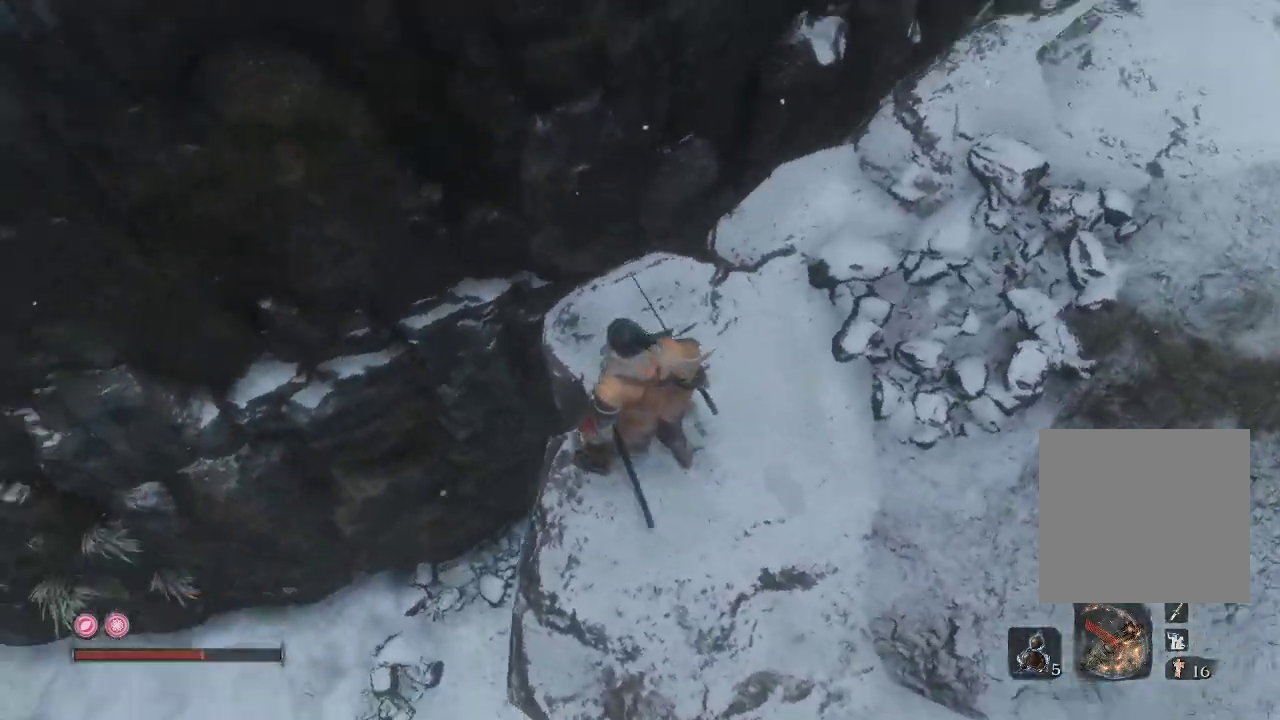
{"buttons": [], "left_stick": "center", "right_stick": "center", "events": [[317, "right_stick", "center"]]}
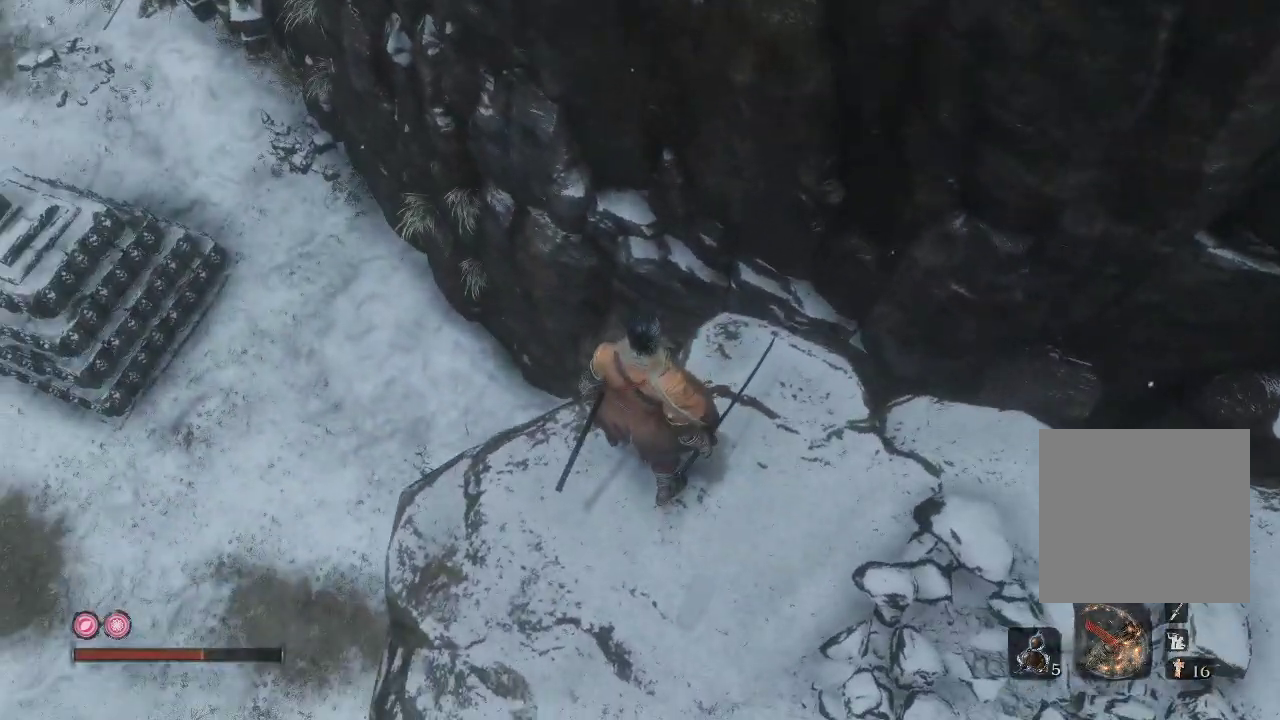
{"buttons": ["A"], "left_stick": "up", "right_stick": "center", "events": [[100, "left_stick", "up"], [367, "A", "down"]]}
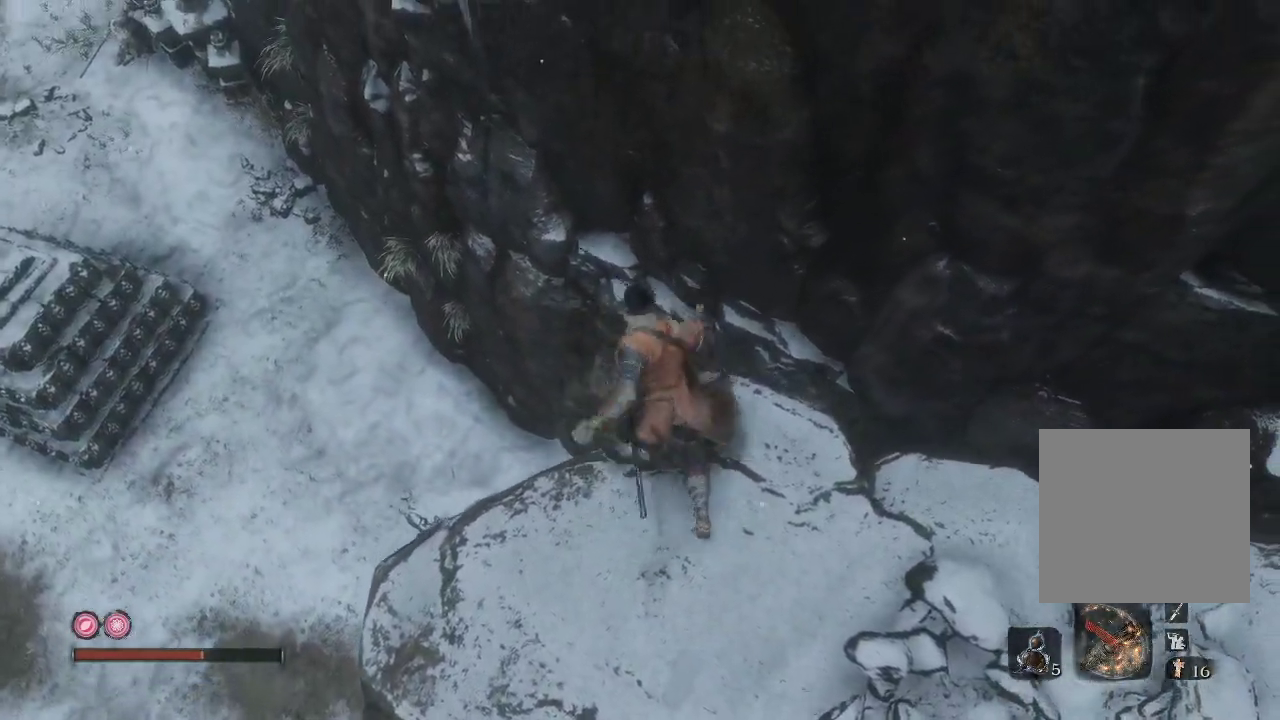
{"buttons": [], "left_stick": "up-right", "right_stick": "center", "events": [[17, "A", "up"], [467, "left_stick", "up-right"]]}
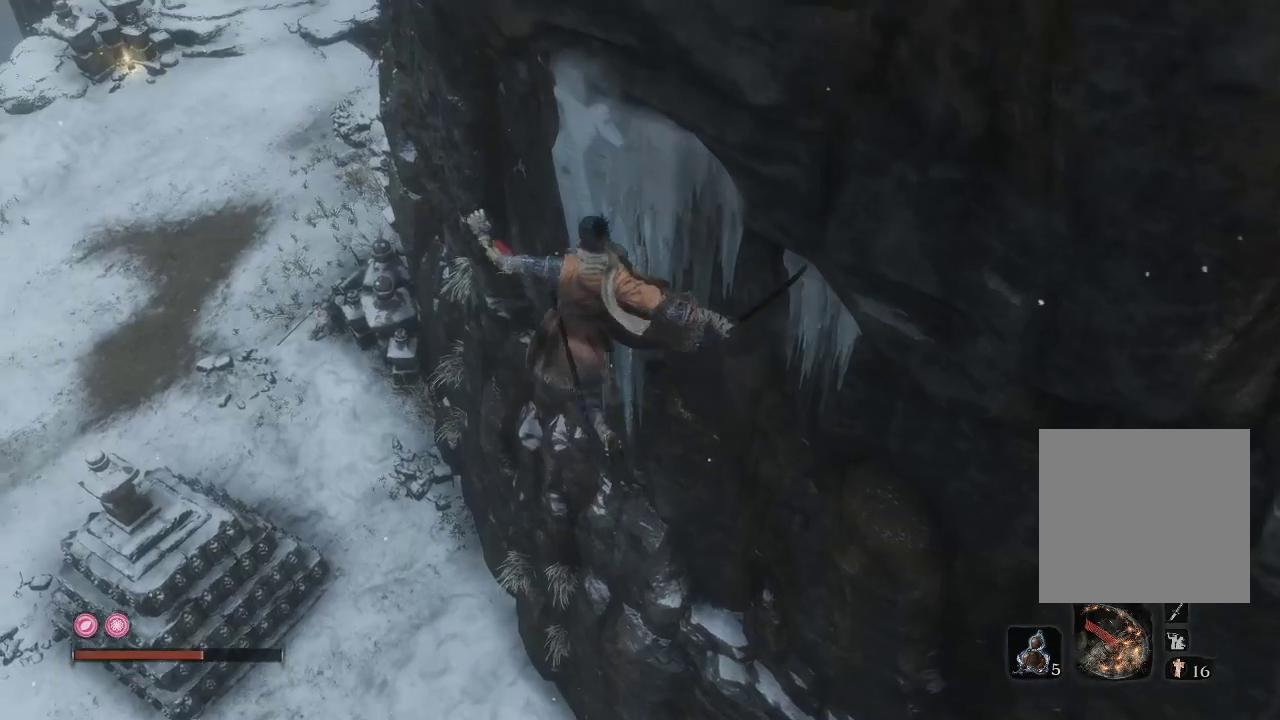
{"buttons": ["X"], "left_stick": "up-right", "right_stick": "center", "events": [[433, "X", "down"]]}
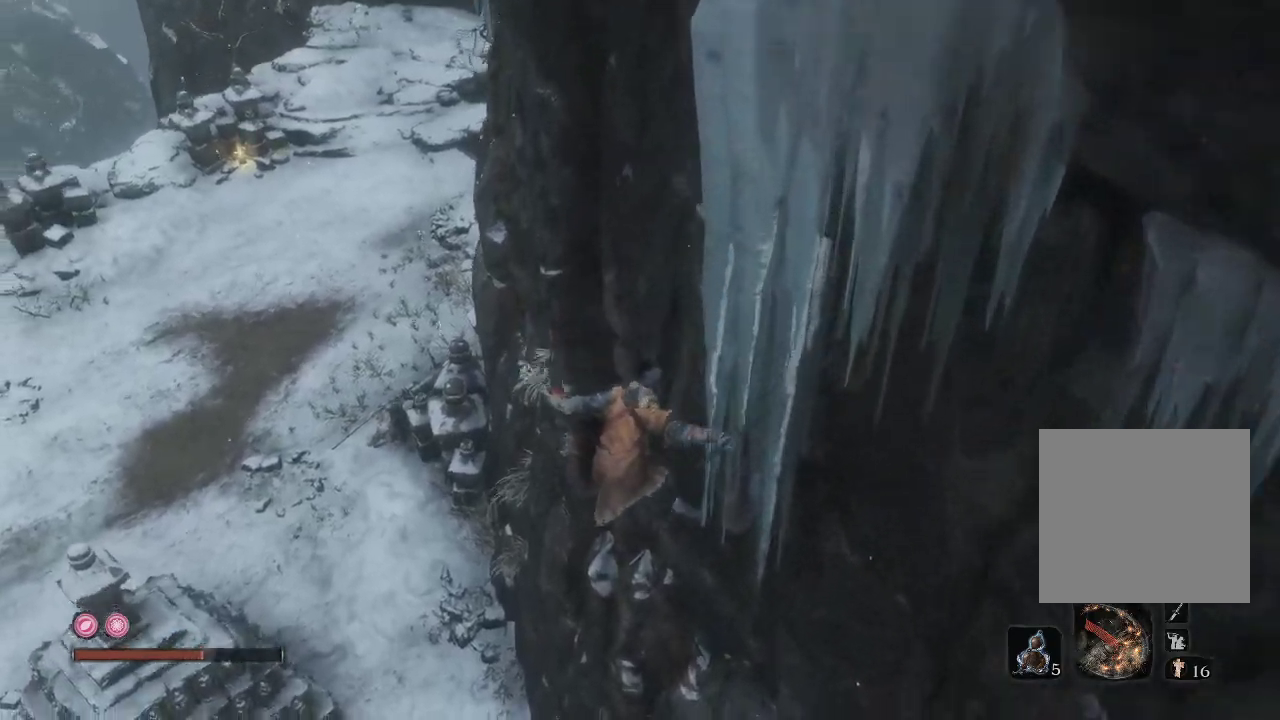
{"buttons": ["X"], "left_stick": "up-right", "right_stick": "center", "events": []}
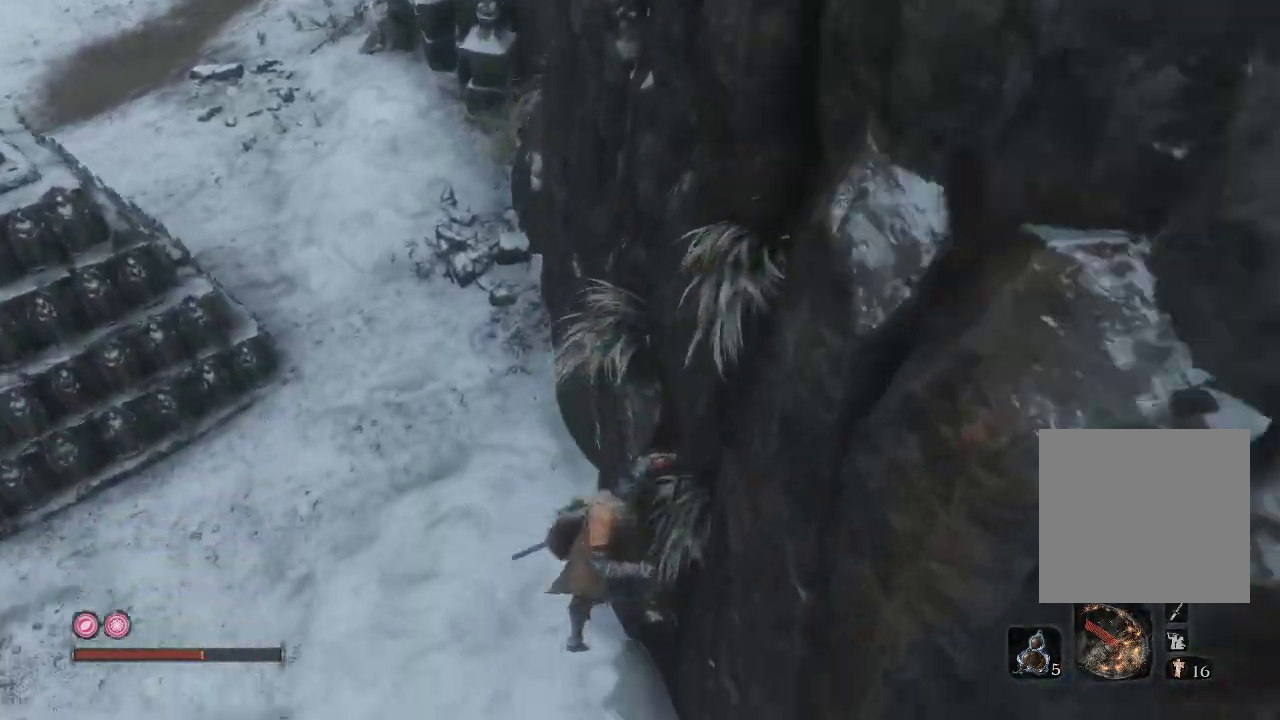
{"buttons": [], "left_stick": "center", "right_stick": "left", "events": [[117, "X", "up"], [200, "left_stick", "up"], [350, "right_stick", "left"], [367, "left_stick", "center"]]}
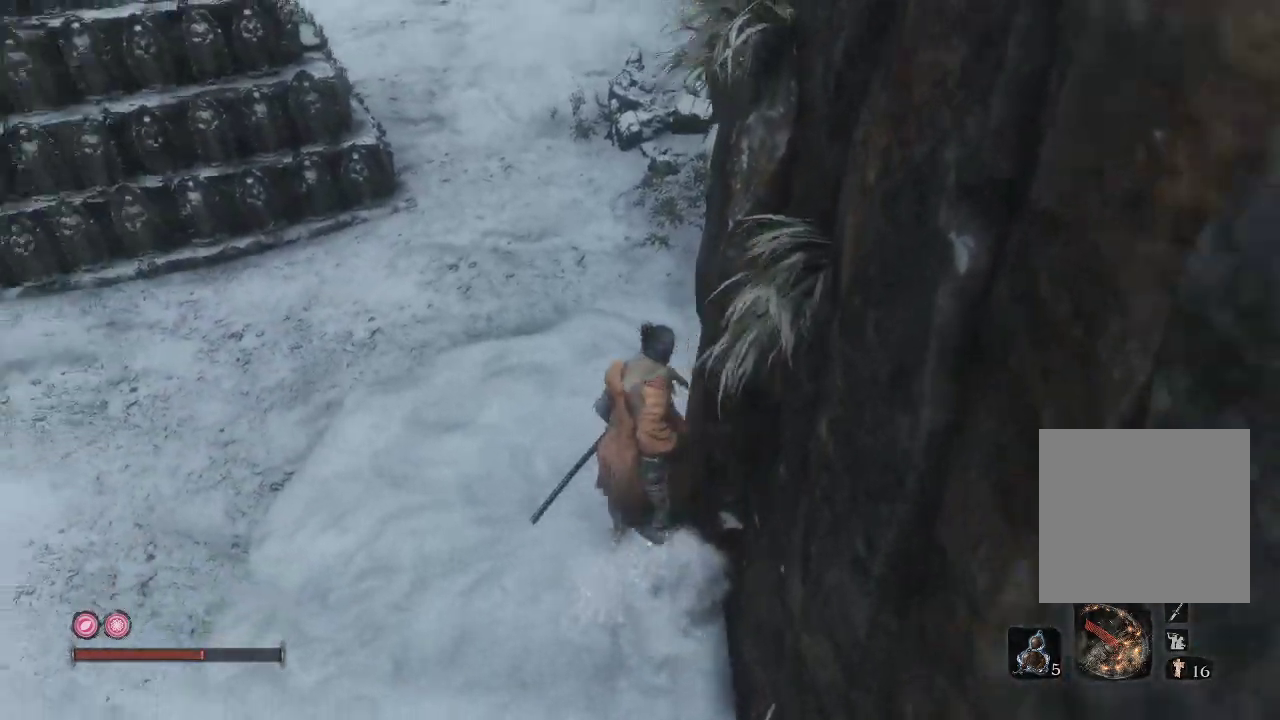
{"buttons": [], "left_stick": "up", "right_stick": "left", "events": [[17, "left_stick", "left"], [67, "left_stick", "up-left"], [317, "left_stick", "up"]]}
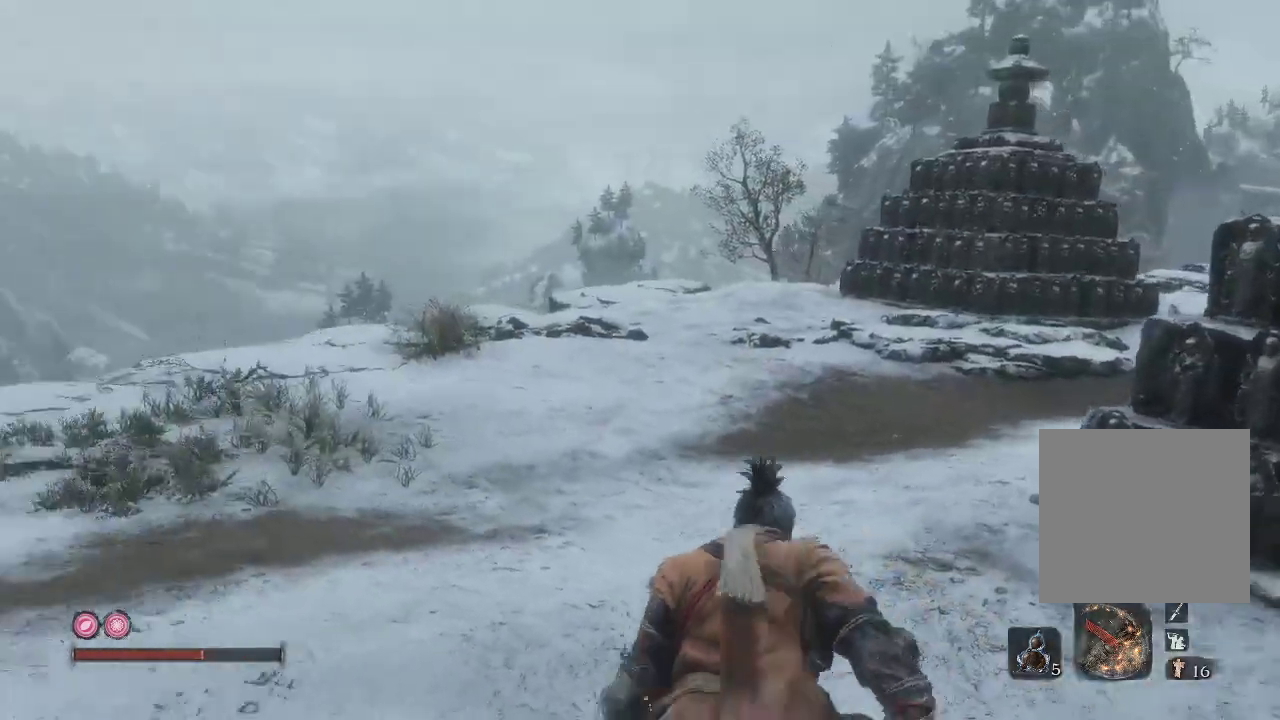
{"buttons": [], "left_stick": "center", "right_stick": "left", "events": [[50, "left_stick", "right"], [167, "left_stick", "center"]]}
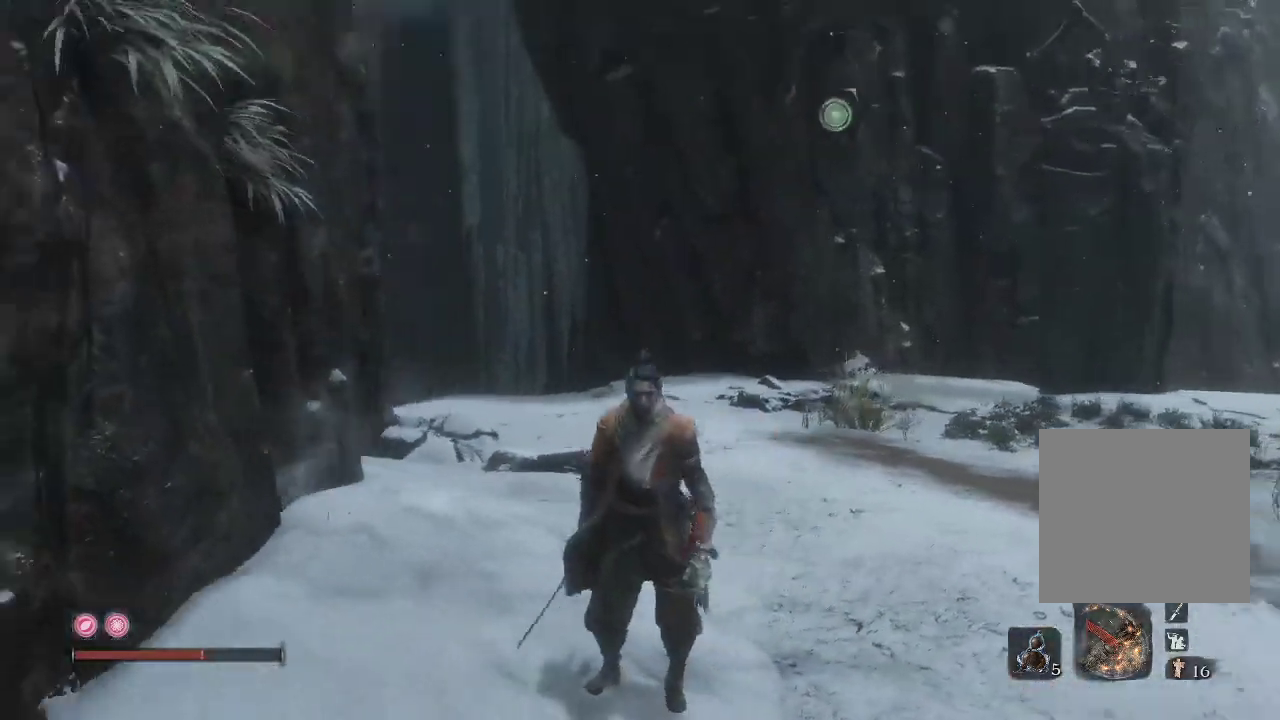
{"buttons": [], "left_stick": "up", "right_stick": "down-right", "events": [[233, "left_stick", "up"], [250, "right_stick", "down-right"]]}
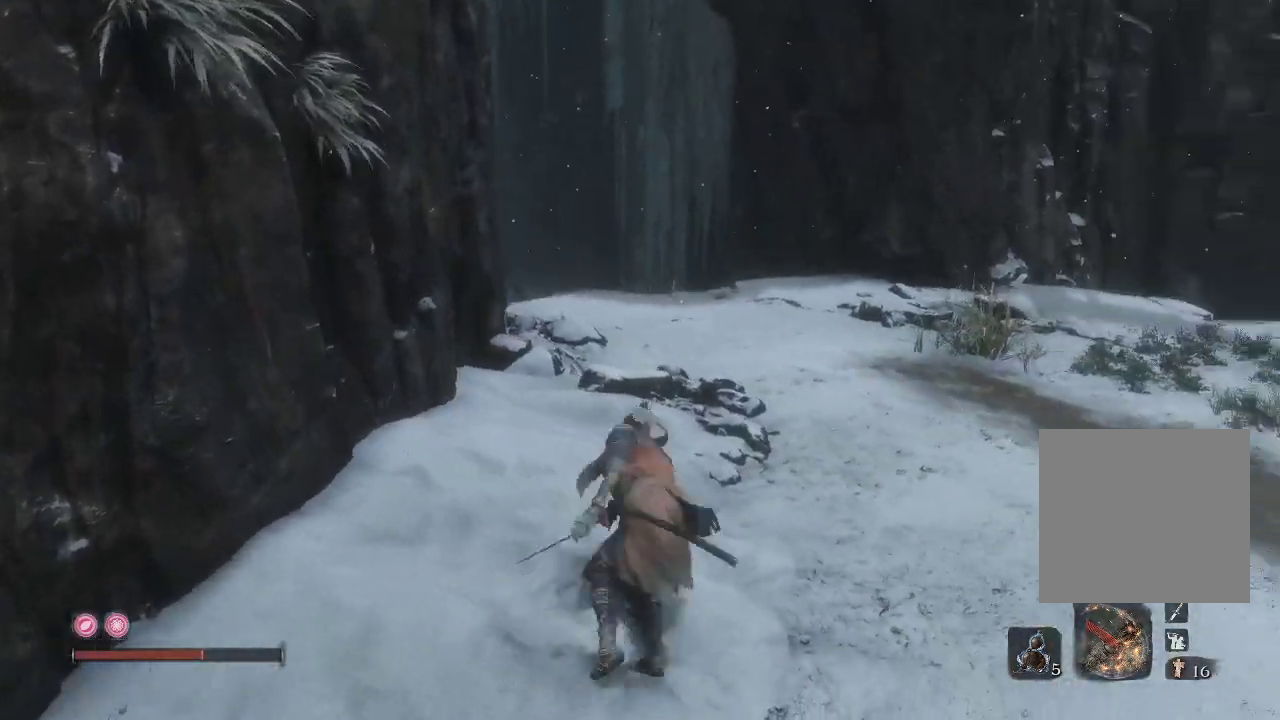
{"buttons": [], "left_stick": "up-left", "right_stick": "center", "events": [[67, "right_stick", "right"], [467, "left_stick", "up-left"], [483, "right_stick", "center"]]}
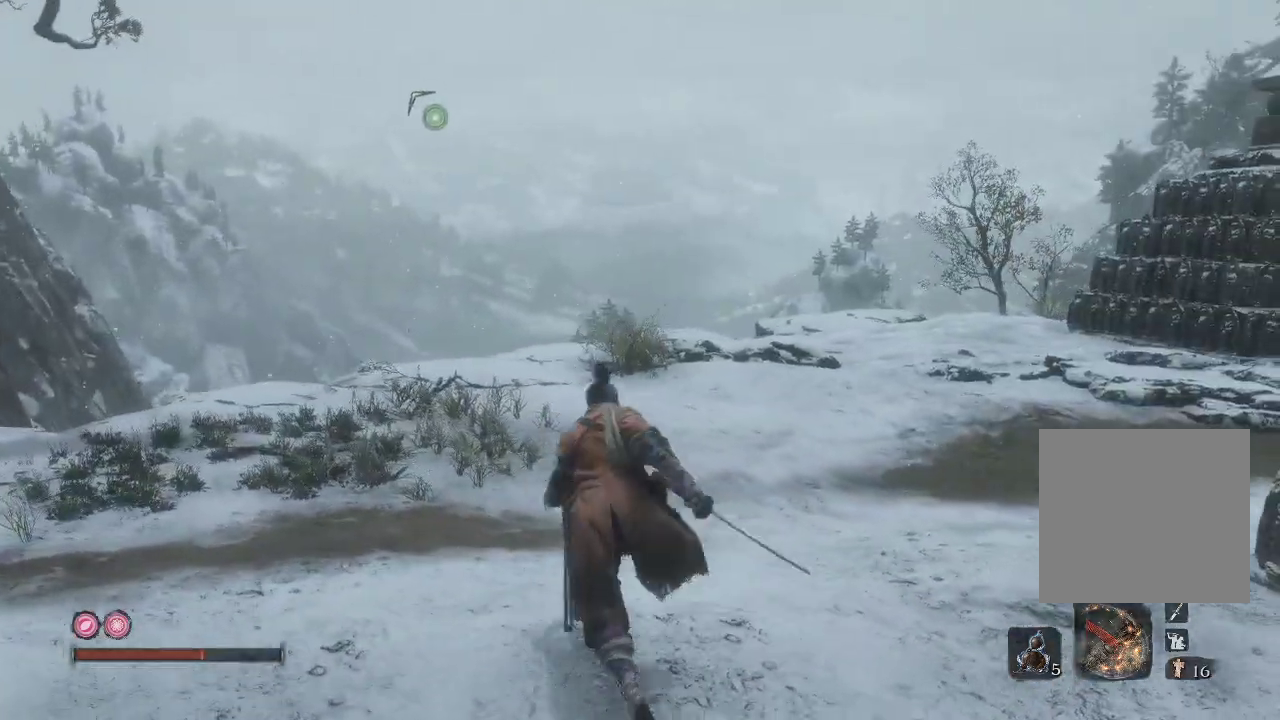
{"buttons": [], "left_stick": "center", "right_stick": "right", "events": [[83, "left_stick", "center"], [100, "right_stick", "right"], [400, "left_stick", "up-right"], [483, "left_stick", "center"]]}
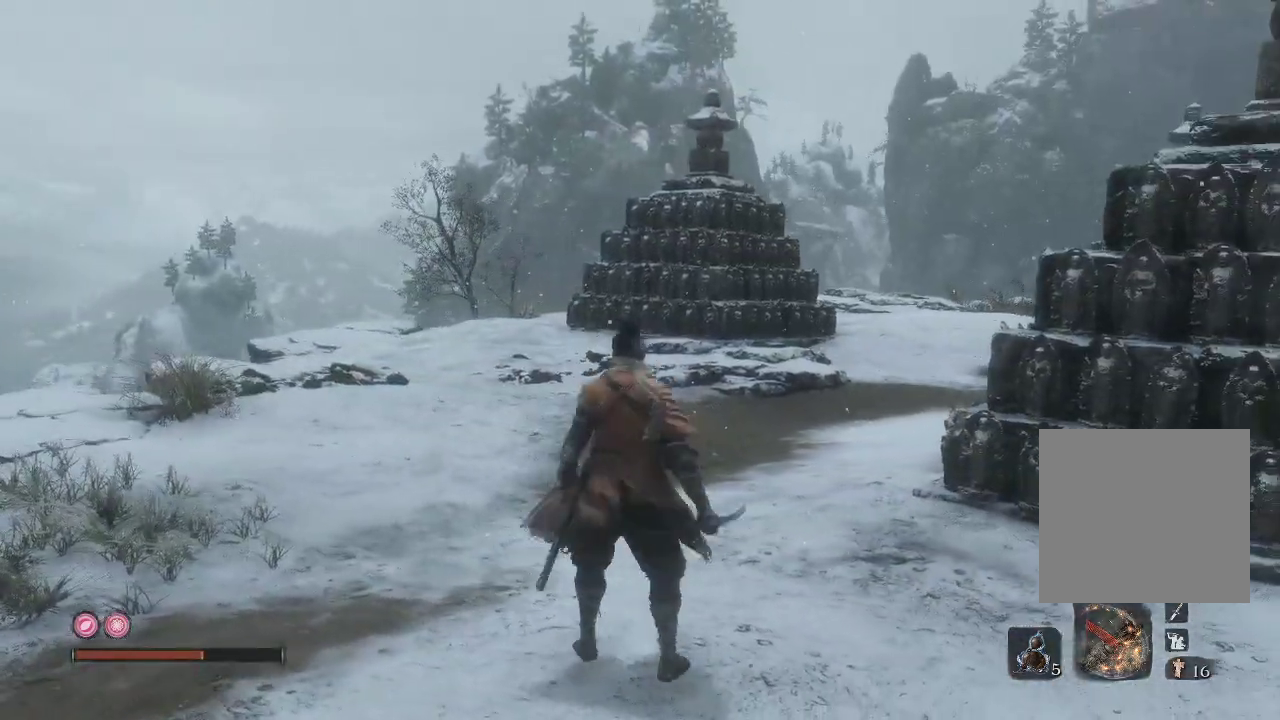
{"buttons": [], "left_stick": "center", "right_stick": "up-right", "events": [[100, "right_stick", "center"], [217, "right_stick", "right"], [333, "right_stick", "up-right"]]}
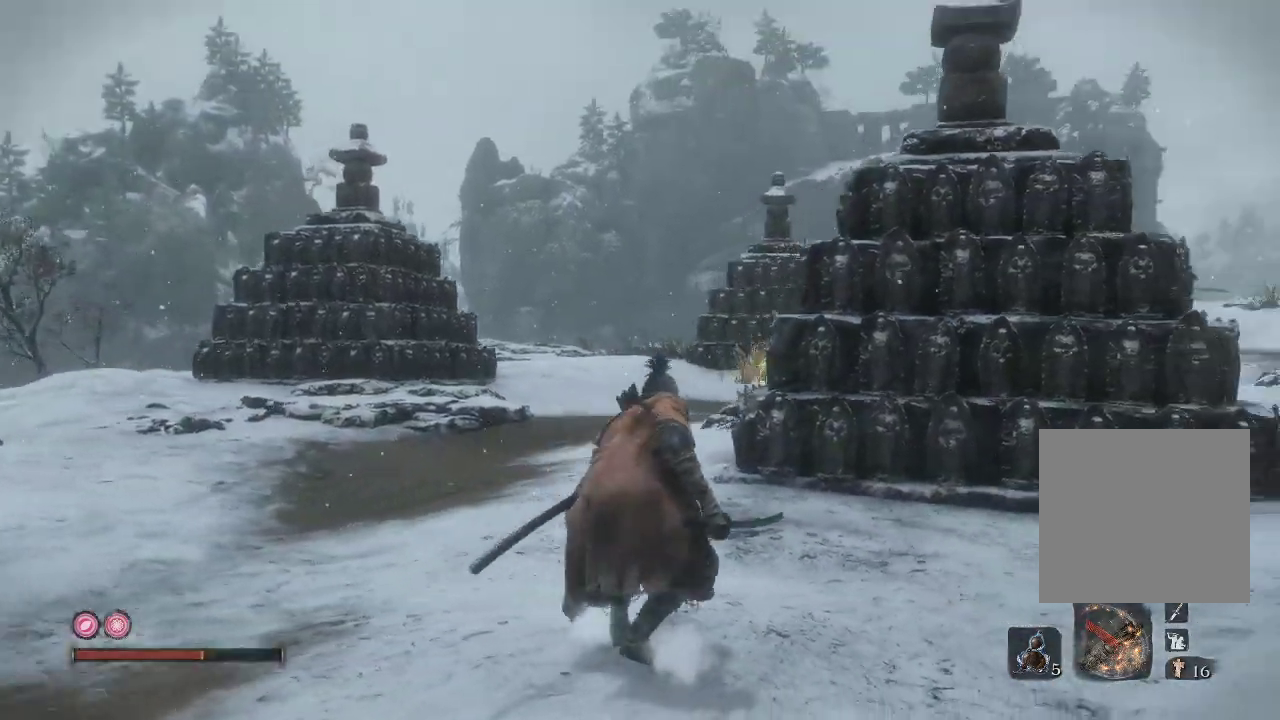
{"buttons": [], "left_stick": "up", "right_stick": "center", "events": [[50, "right_stick", "right"], [83, "left_stick", "up"], [350, "right_stick", "center"]]}
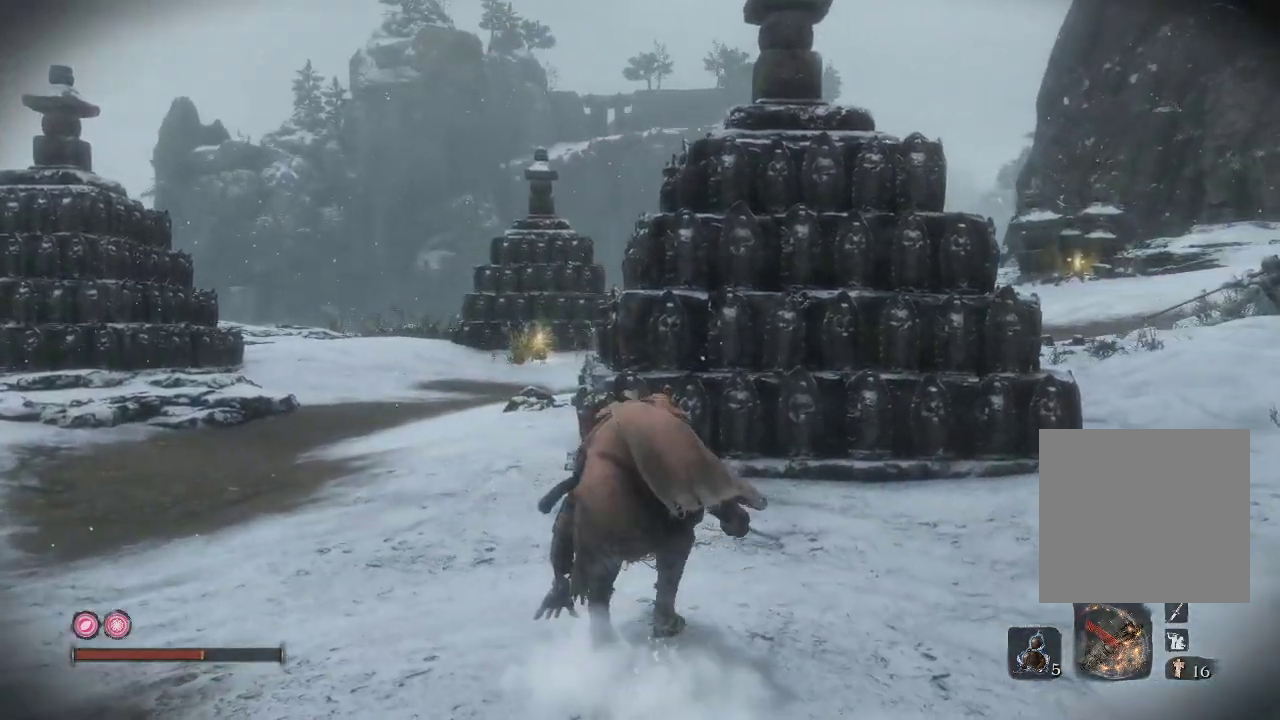
{"buttons": [], "left_stick": "up", "right_stick": "right", "events": [[117, "right_stick", "right"]]}
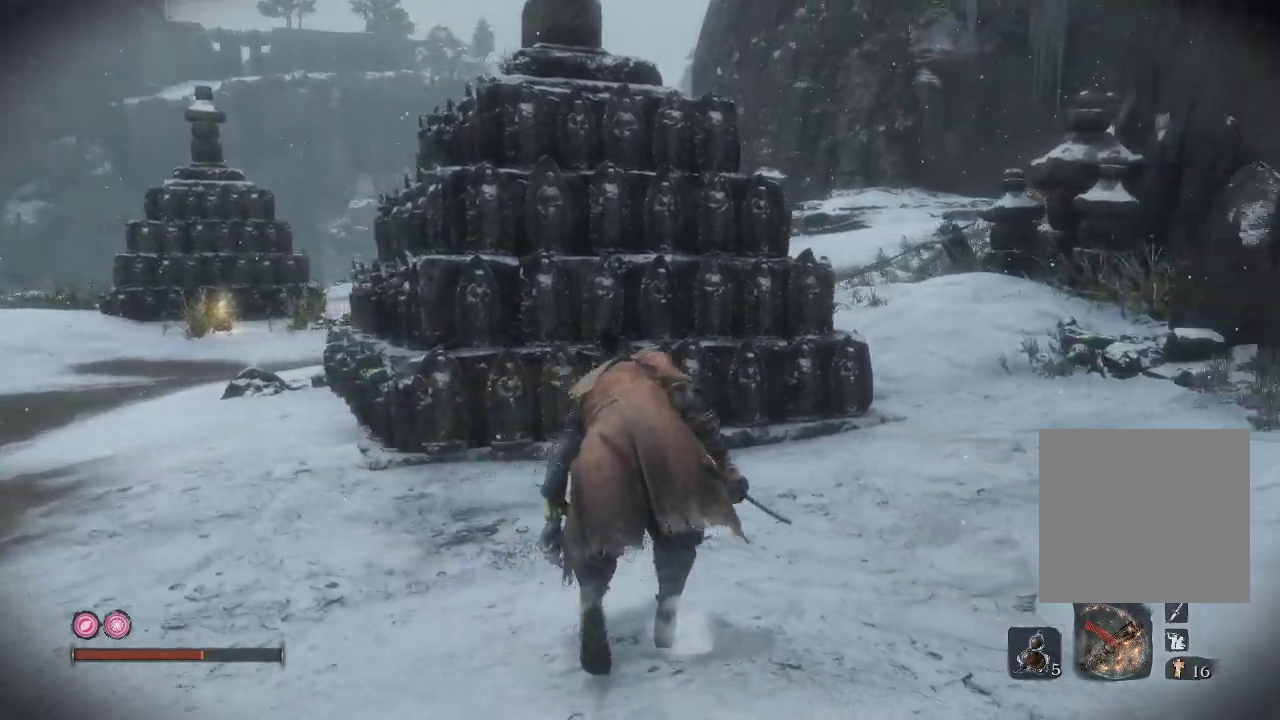
{"buttons": [], "left_stick": "up", "right_stick": "right", "events": []}
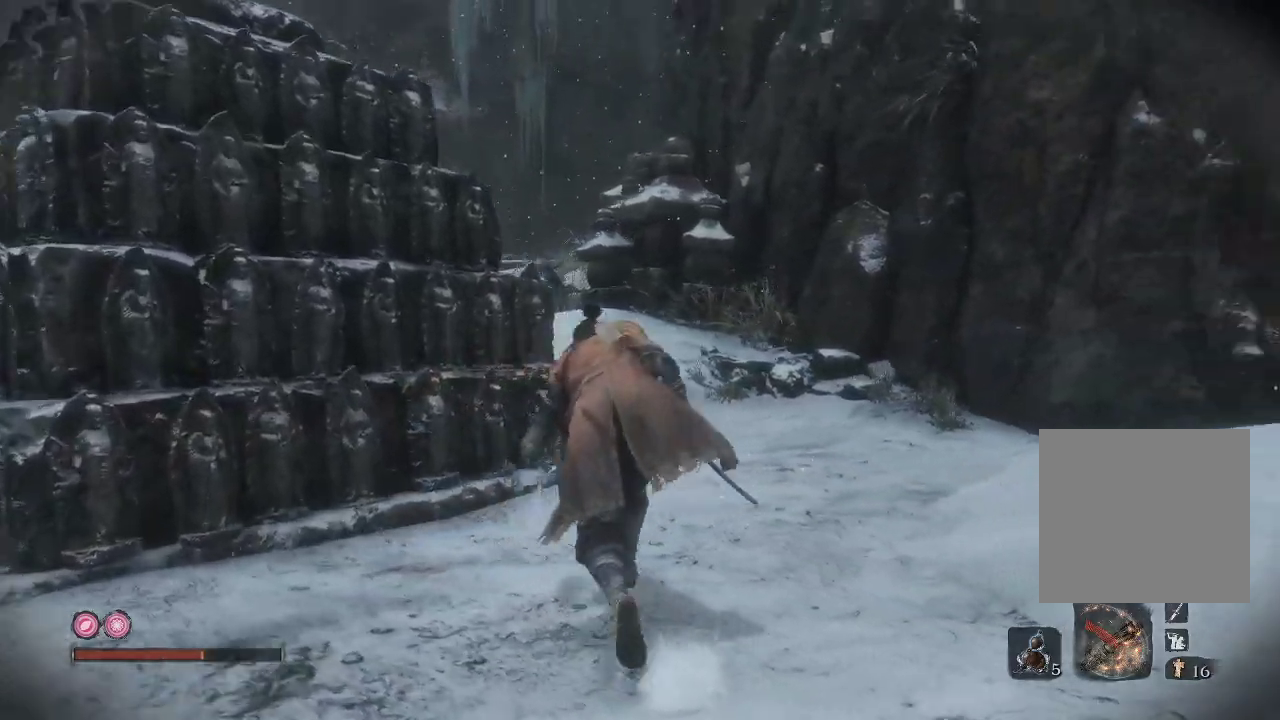
{"buttons": [], "left_stick": "center", "right_stick": "up", "events": [[83, "left_stick", "up-left"], [83, "right_stick", "up"], [200, "left_stick", "center"], [233, "right_stick", "center"], [450, "right_stick", "up"]]}
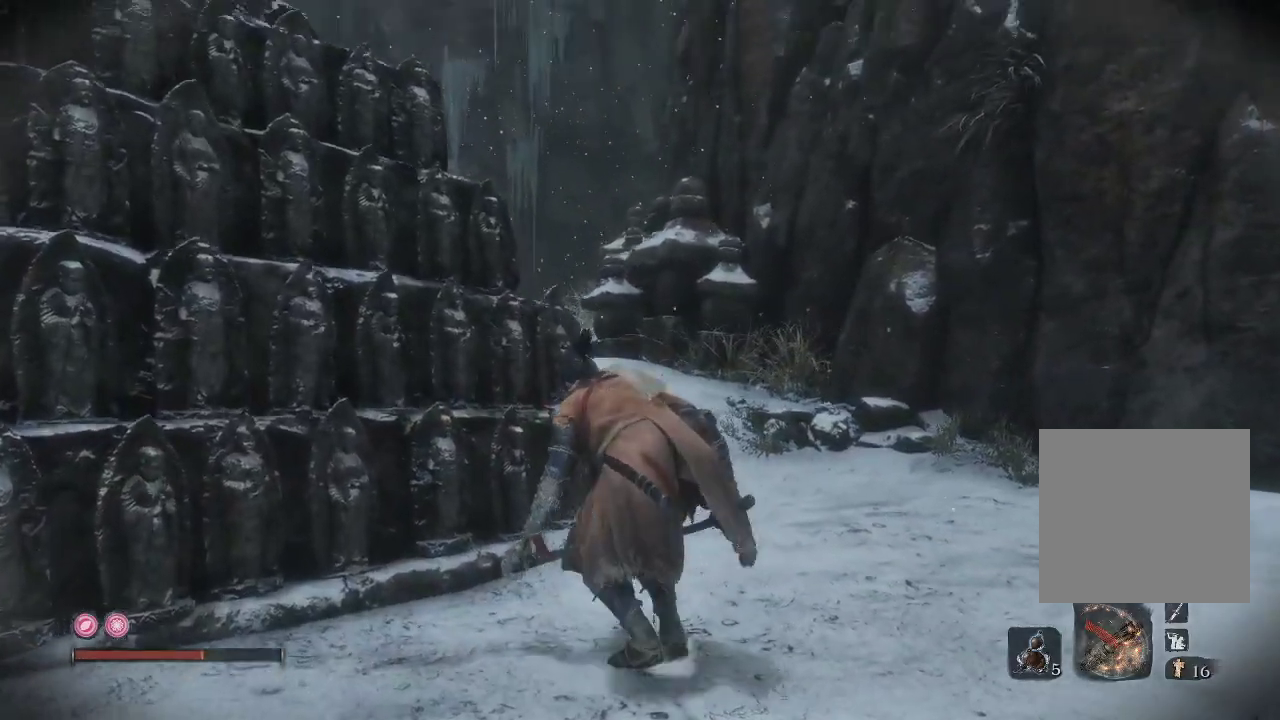
{"buttons": [], "left_stick": "center", "right_stick": "up-left", "events": [[250, "right_stick", "up-left"]]}
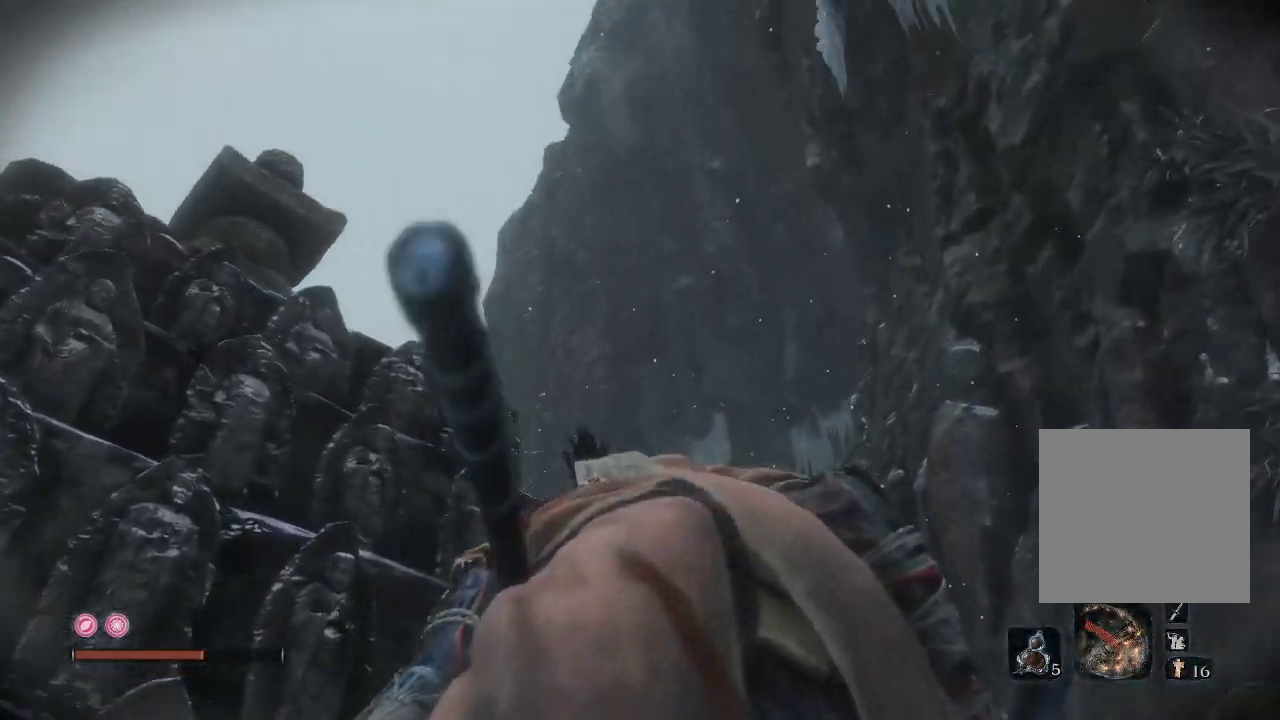
{"buttons": [], "left_stick": "center", "right_stick": "down-left", "events": [[100, "right_stick", "down-left"], [167, "R3", "down"], [167, "right_stick", "center"], [283, "right_stick", "left"], [300, "R3", "up"], [333, "right_stick", "down-left"]]}
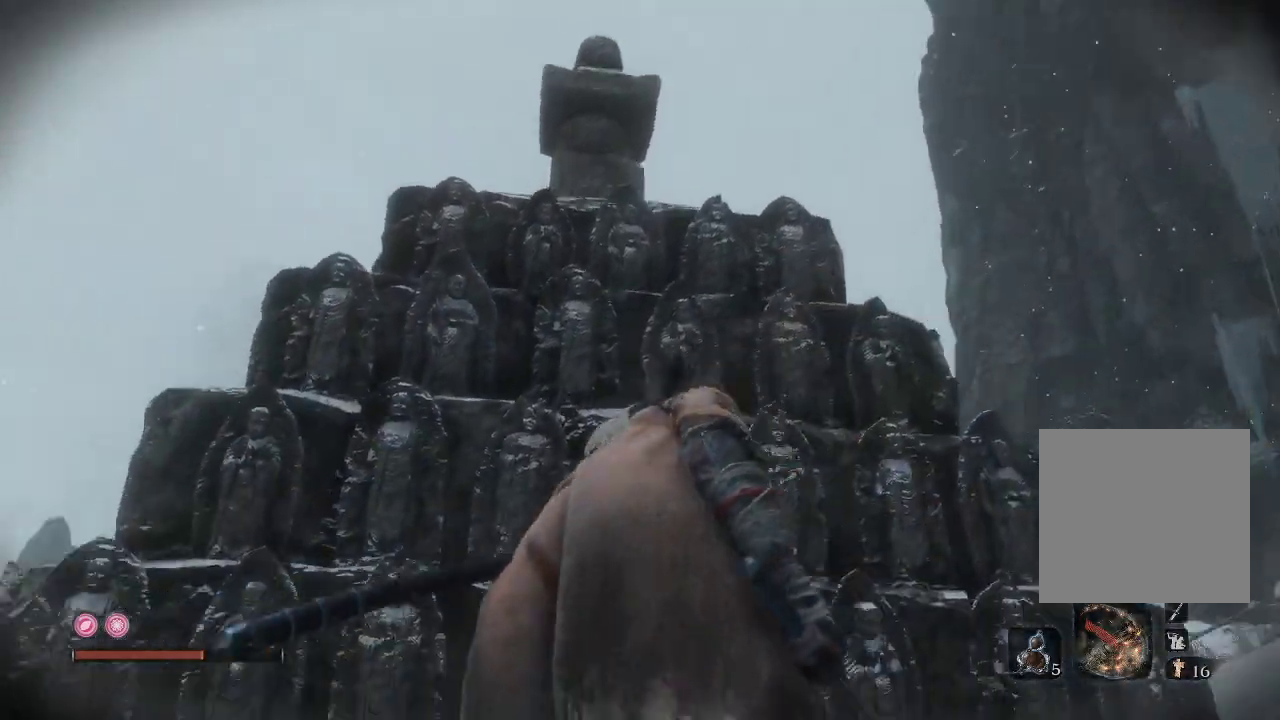
{"buttons": [], "left_stick": "up-left", "right_stick": "center", "events": [[317, "right_stick", "center"], [367, "left_stick", "up-left"]]}
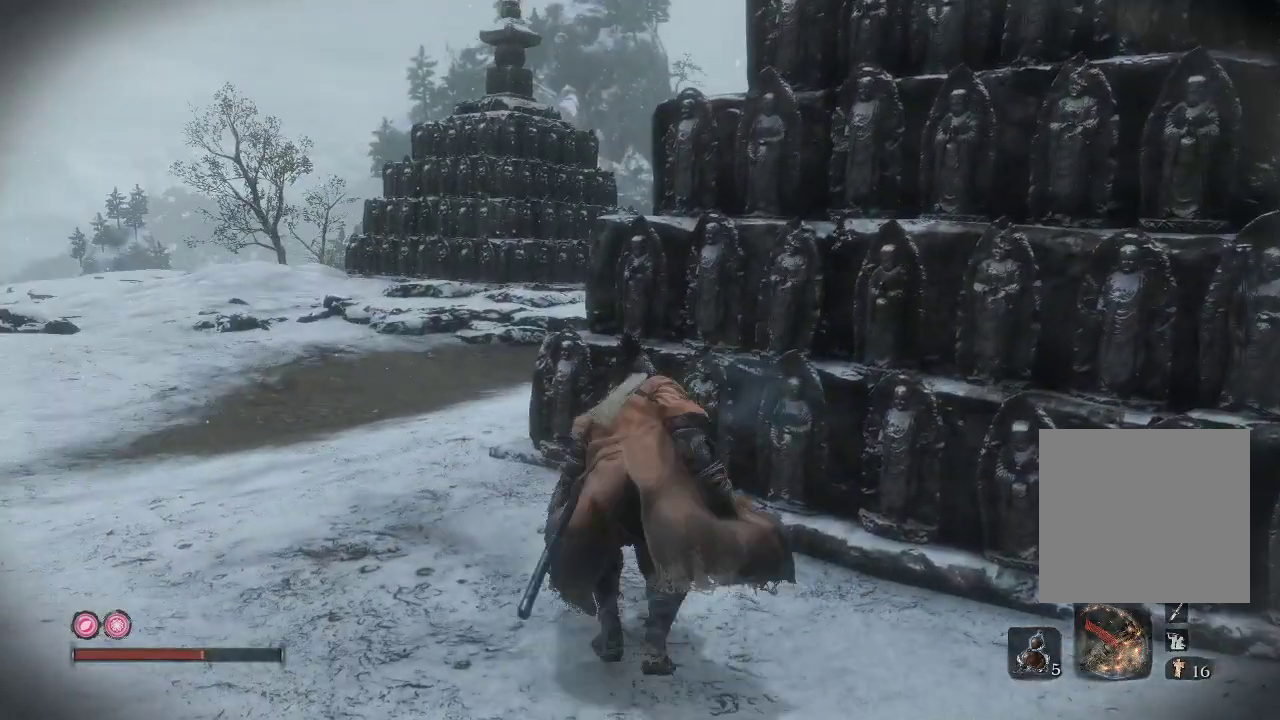
{"buttons": [], "left_stick": "up", "right_stick": "right", "events": [[167, "right_stick", "right"], [350, "left_stick", "up"]]}
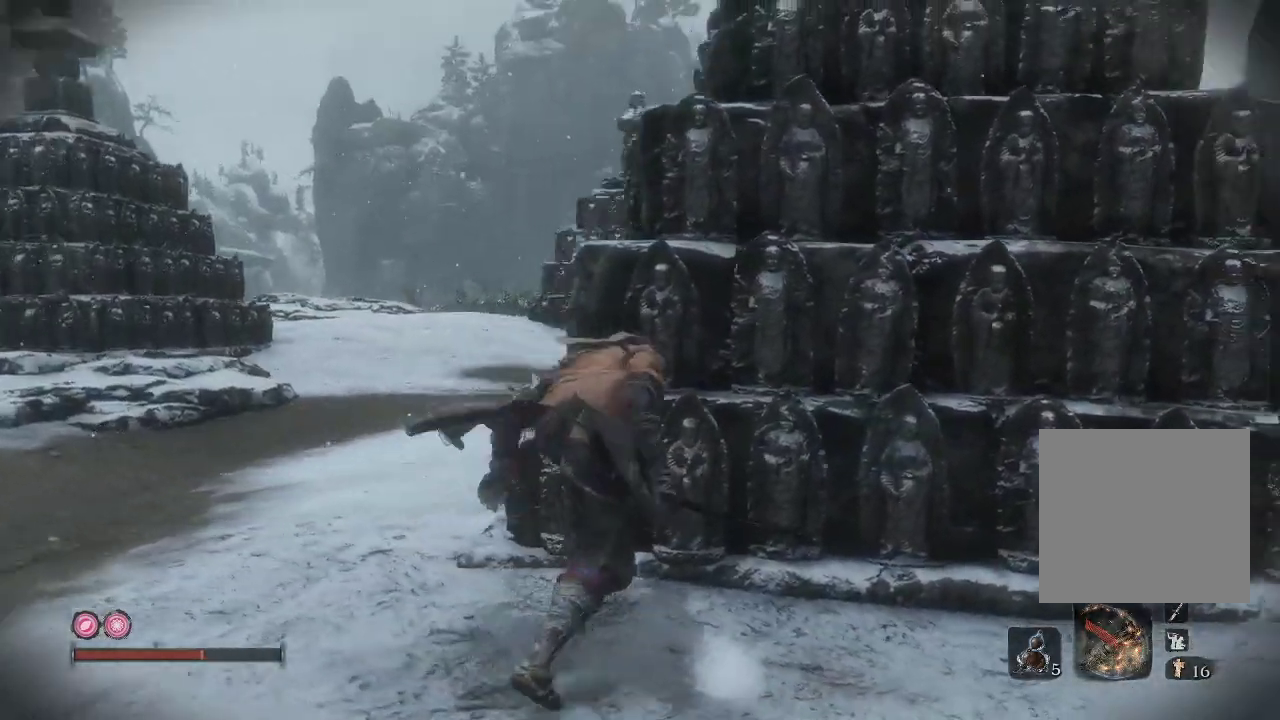
{"buttons": [], "left_stick": "center", "right_stick": "center", "events": [[33, "left_stick", "center"], [317, "right_stick", "center"]]}
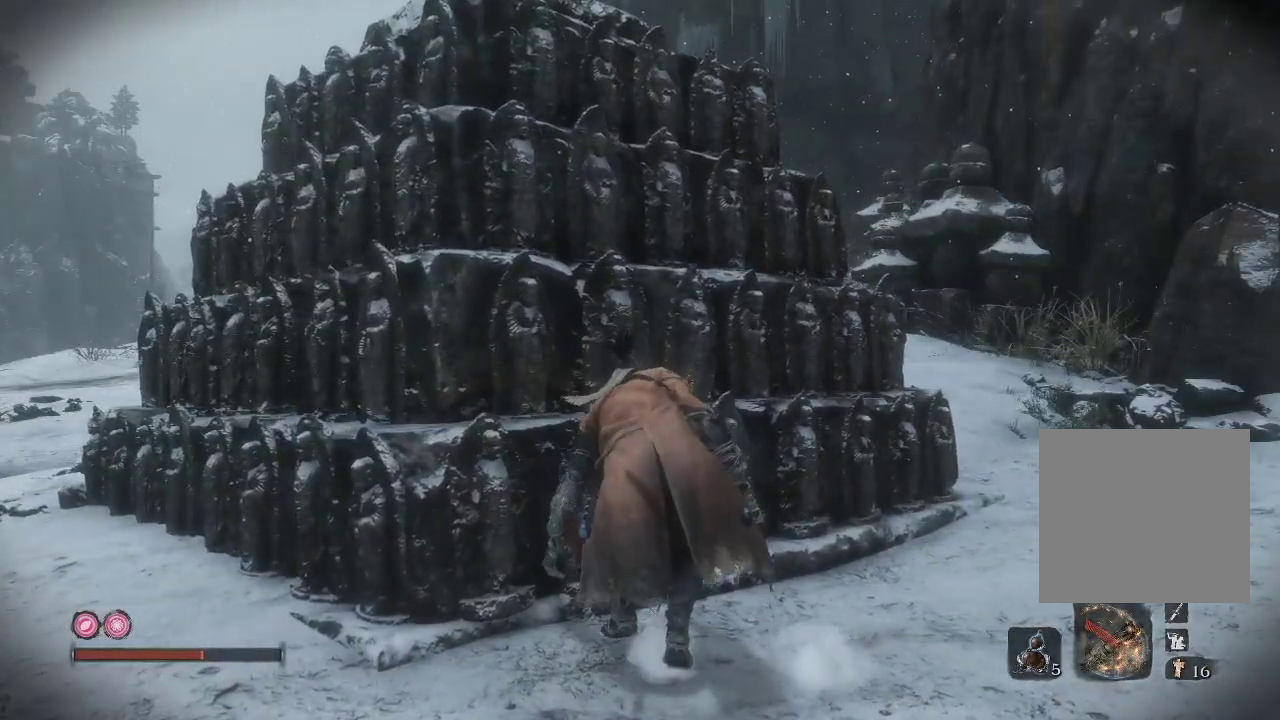
{"buttons": [], "left_stick": "up-right", "right_stick": "center", "events": [[117, "left_stick", "up-right"], [117, "right_stick", "left"], [467, "right_stick", "center"]]}
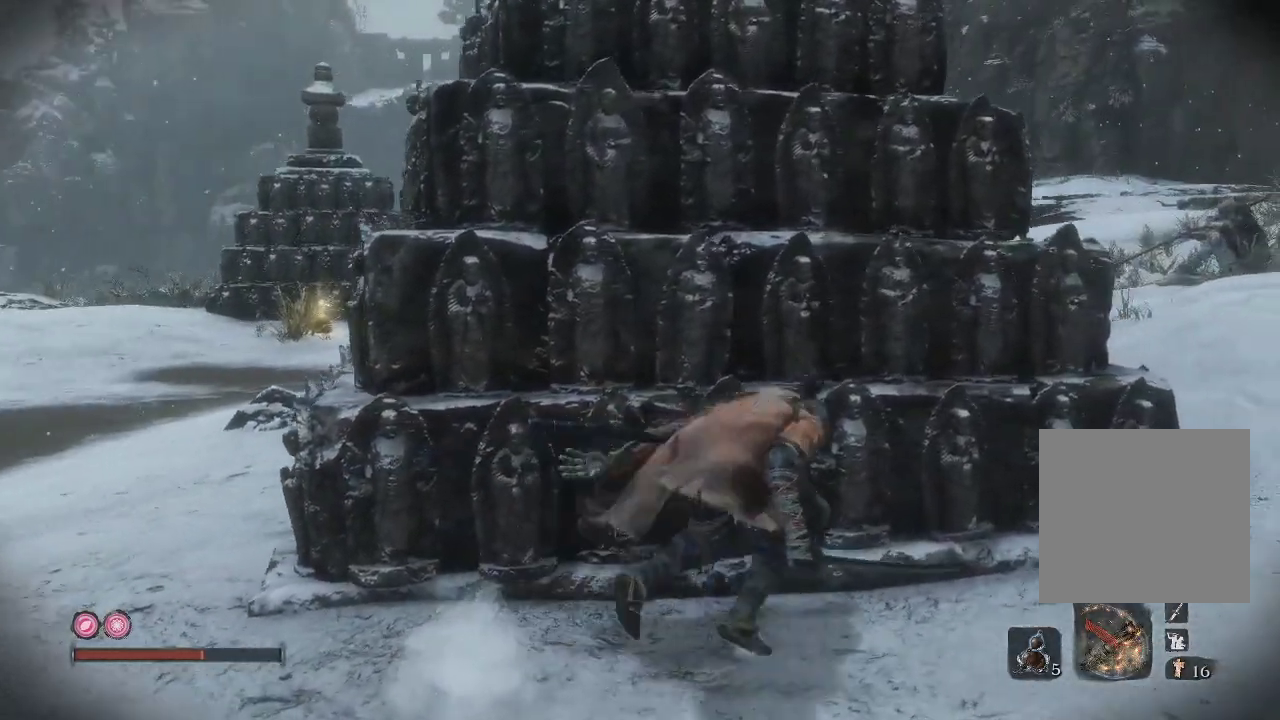
{"buttons": [], "left_stick": "up-right", "right_stick": "left", "events": [[283, "right_stick", "left"]]}
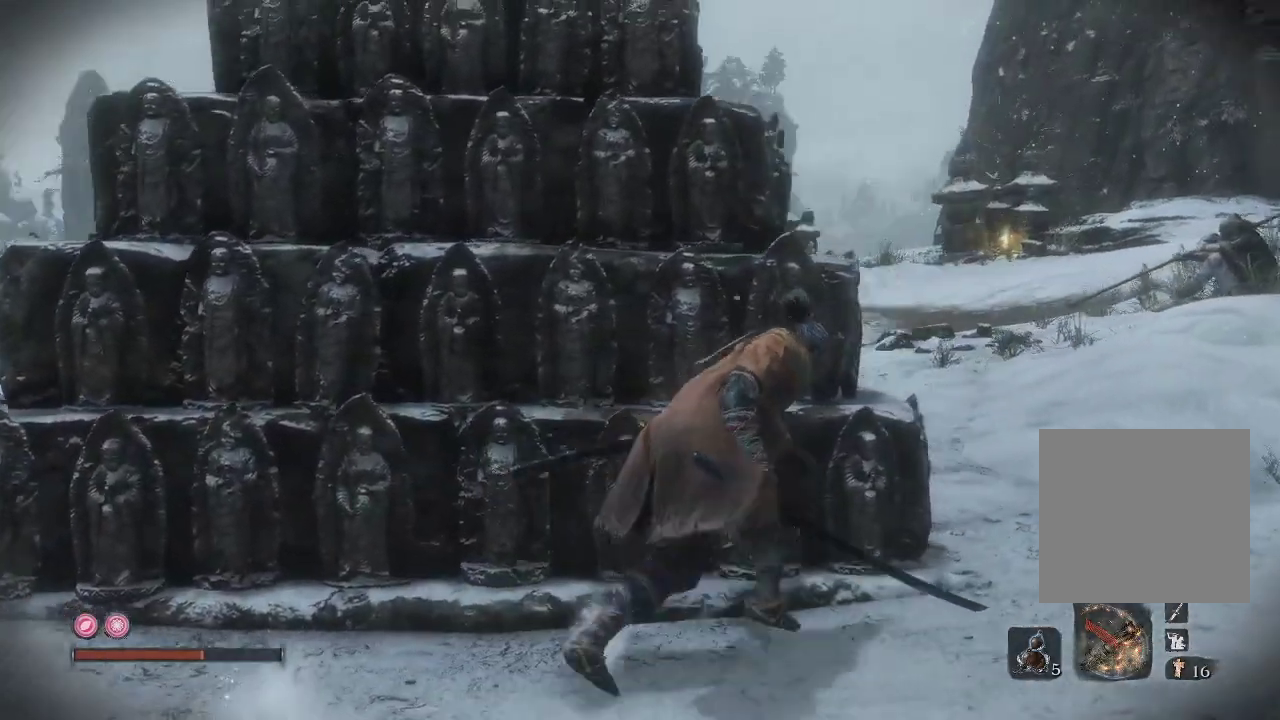
{"buttons": [], "left_stick": "center", "right_stick": "right", "events": [[117, "left_stick", "center"], [117, "right_stick", "center"], [417, "right_stick", "right"]]}
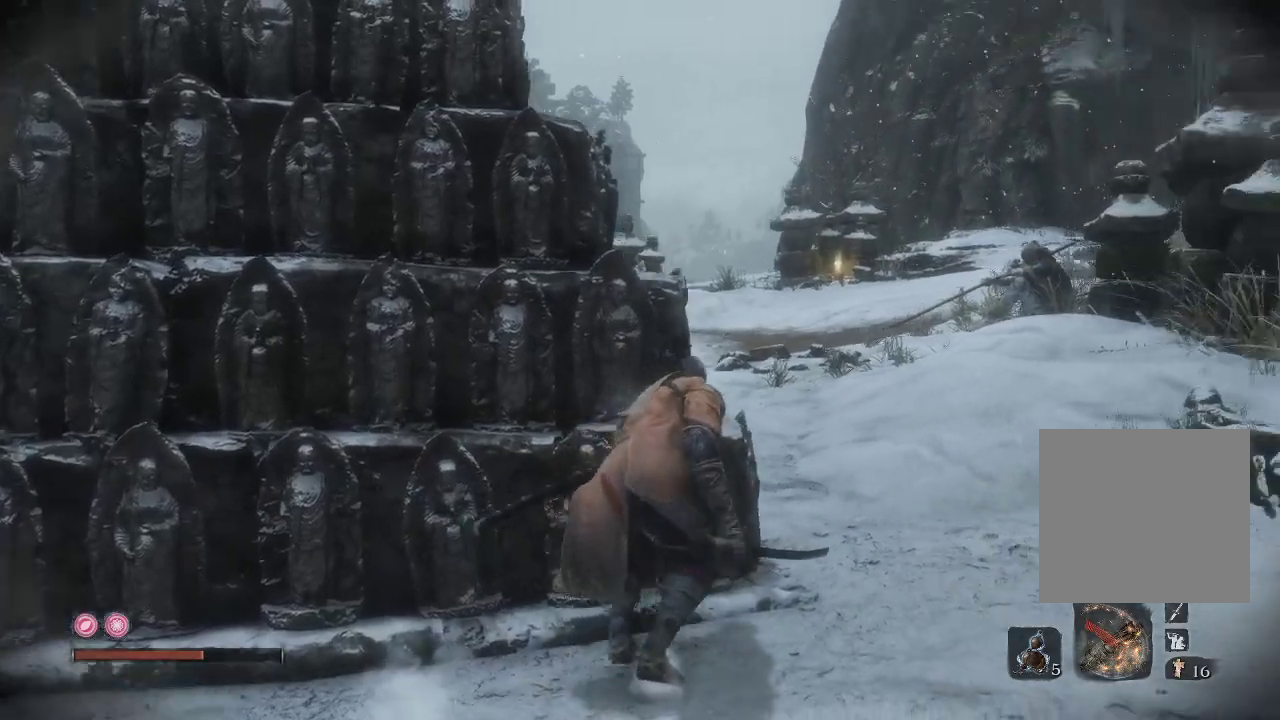
{"buttons": [], "left_stick": "center", "right_stick": "center", "events": [[150, "right_stick", "center"]]}